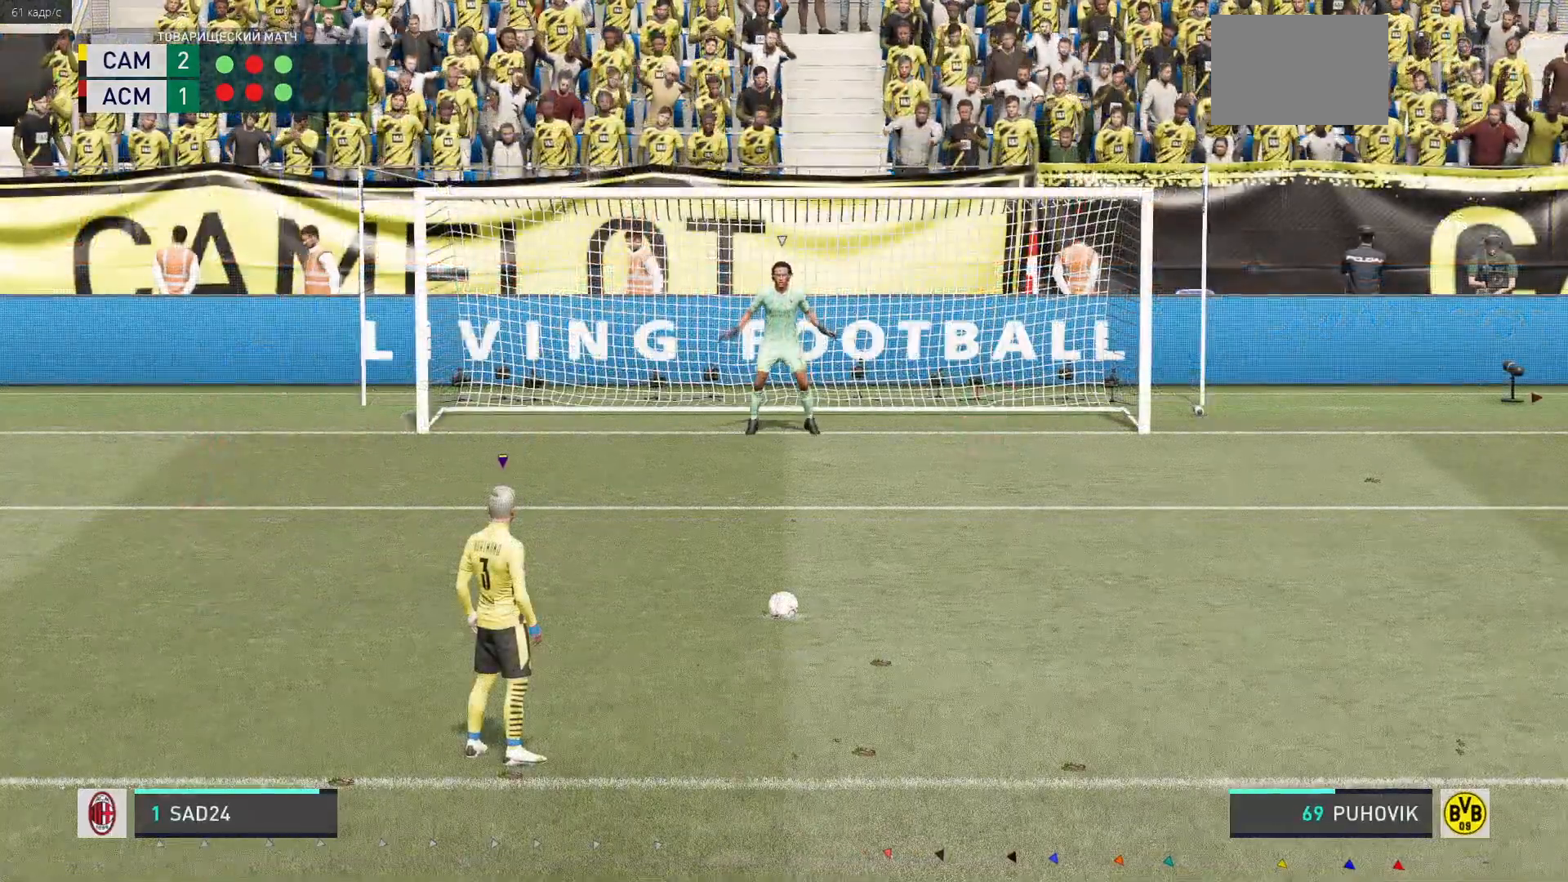
Gameplay with a controller (Xbox layout); each line is a JSON object with the inputs held at the frame after it. "events" lists button and stick changes between this image and that frame as [ms after this image, input, new state], when the widget could be followed in between. Not read: L3 R3.
{"buttons": ["START"], "left_stick": "center", "right_stick": "center", "events": [[350, "R2", "down"], [383, "START", "down"], [450, "R2", "up"]]}
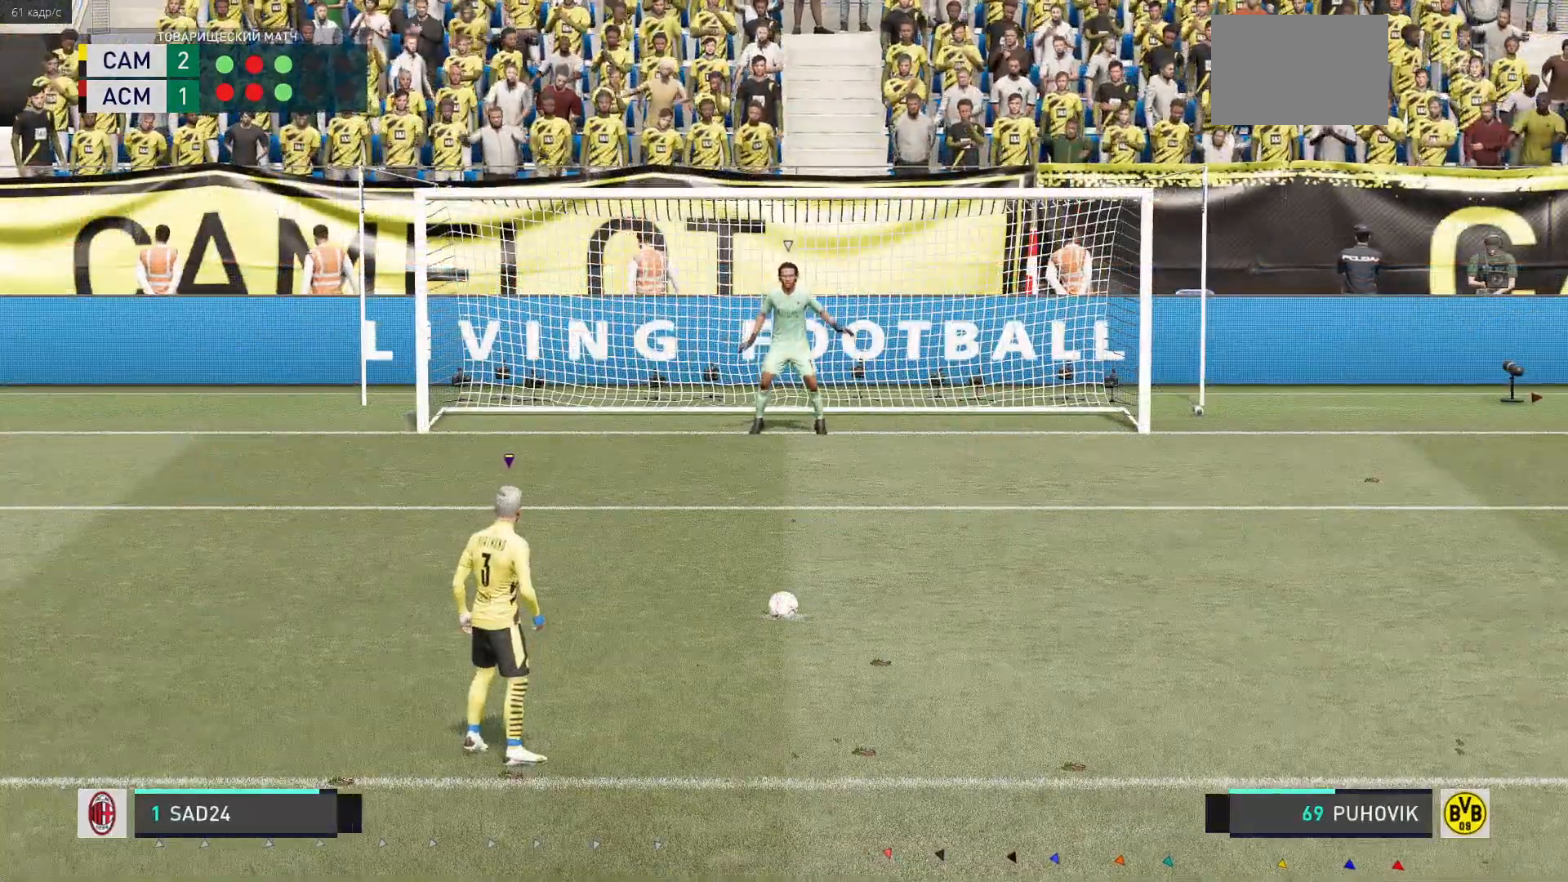
{"buttons": [], "left_stick": "center", "right_stick": "center", "events": [[50, "START", "up"]]}
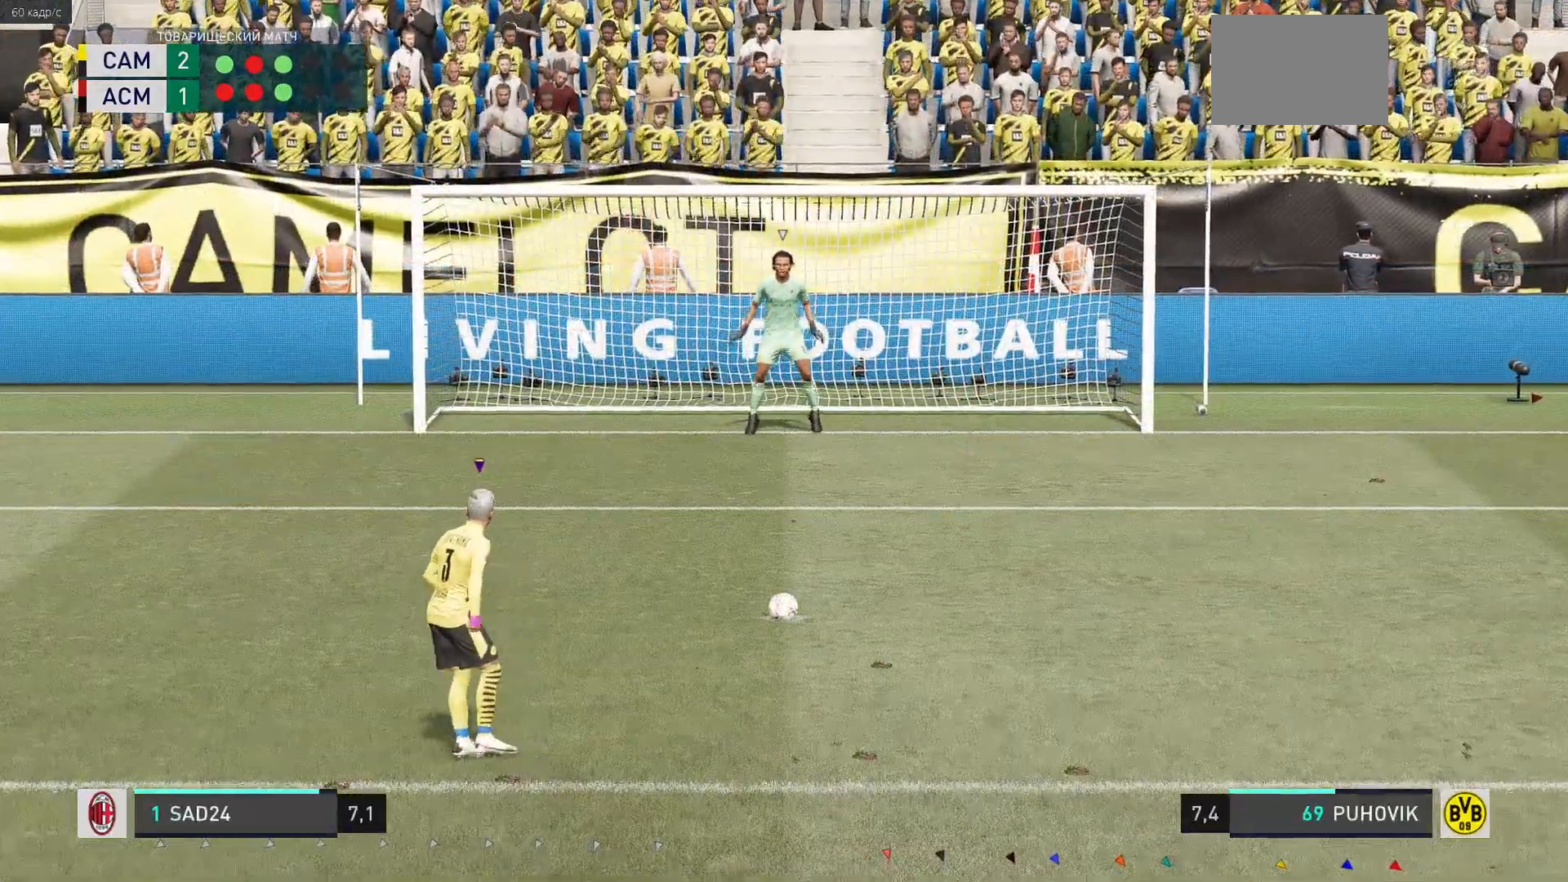
{"buttons": [], "left_stick": "center", "right_stick": "center", "events": []}
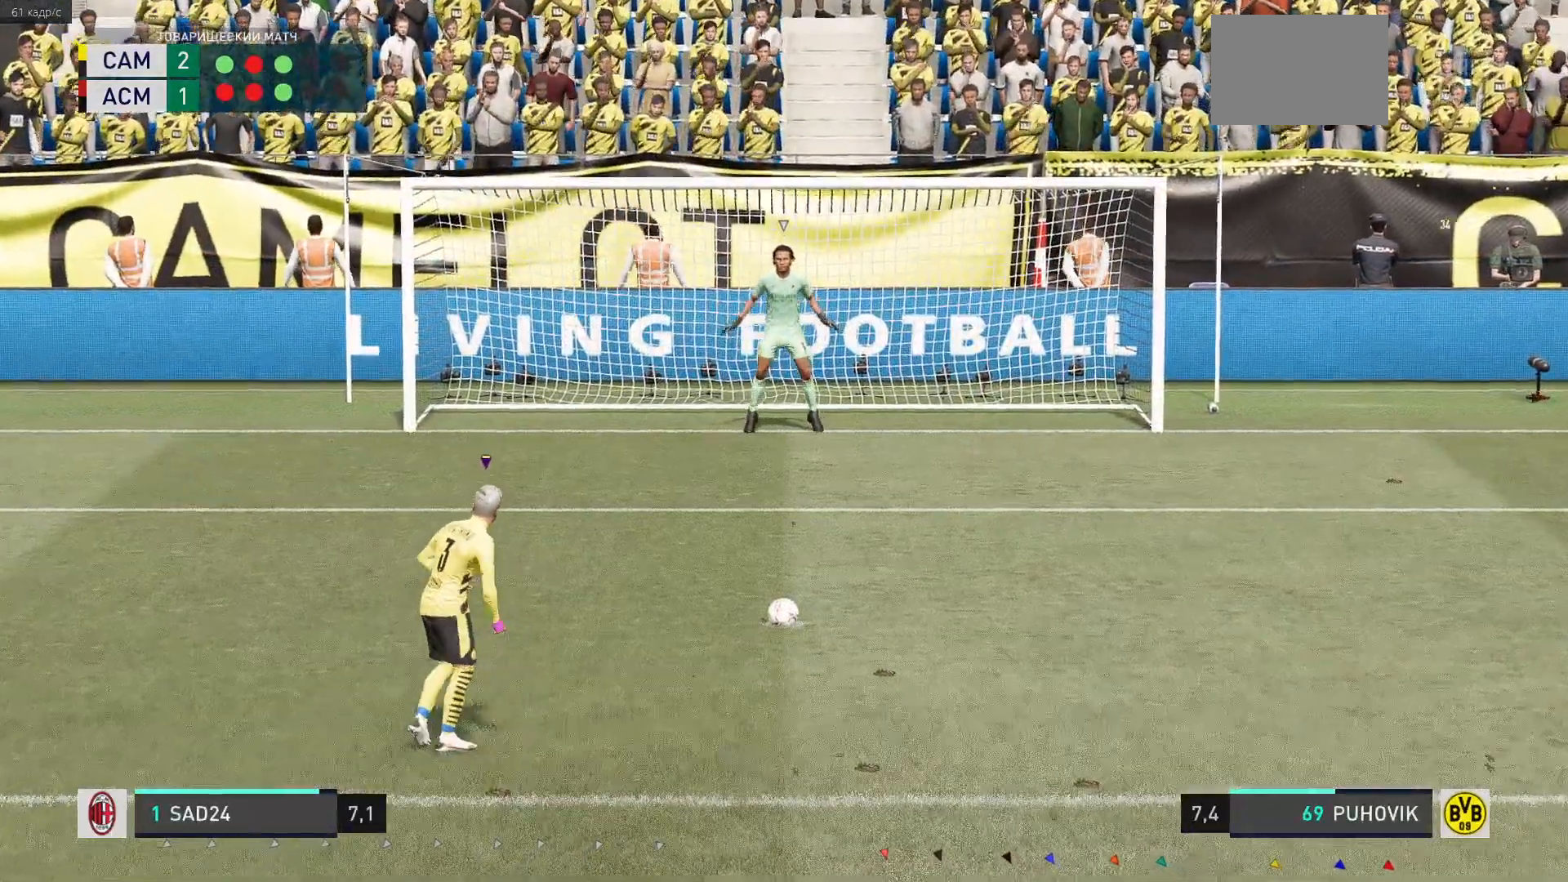
{"buttons": [], "left_stick": "center", "right_stick": "center", "events": [[183, "SELECT", "down"], [250, "SELECT", "up"], [300, "SELECT", "down"], [367, "SELECT", "up"]]}